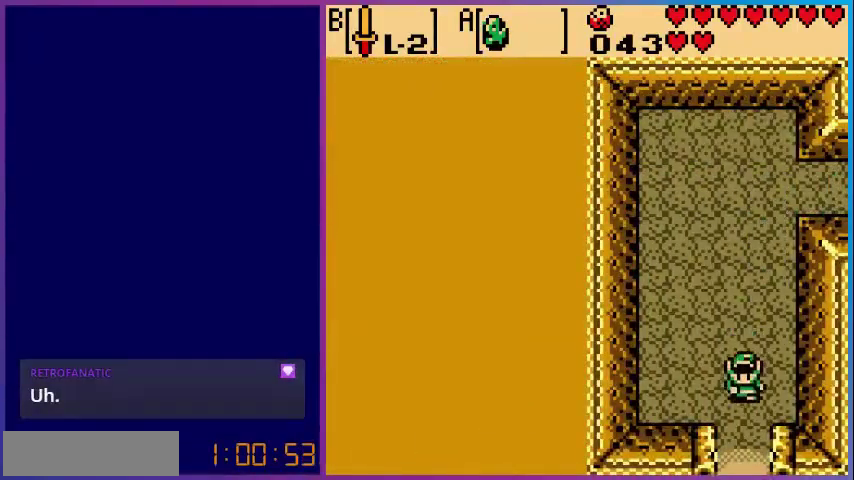
Gameplay with a controller (Nintendo layout); each line is a JSON object with the inputs held at the frame after it. "events" lists button and stick changes between this image and that frame as [ms after this image, input, new state], when the widget could be followed in between. Not read: L3 R3.
{"buttons": ["DPAD_DOWN"], "events": []}
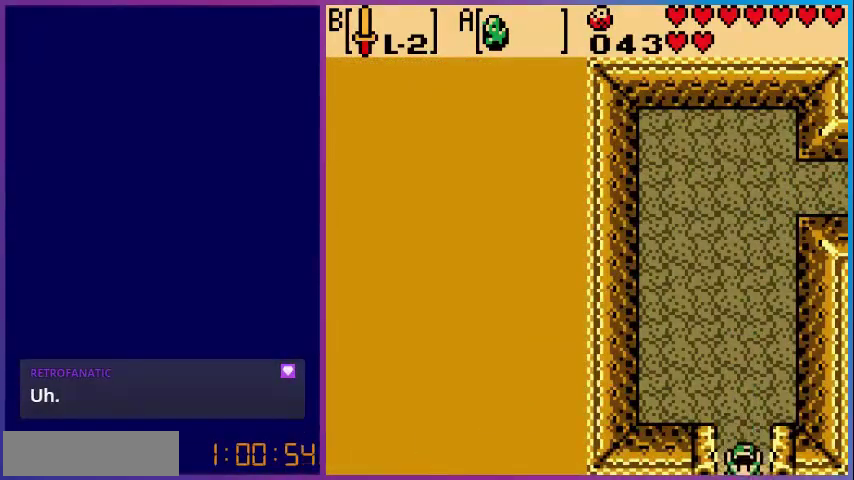
{"buttons": [], "events": [[280, "DPAD_DOWN", "up"]]}
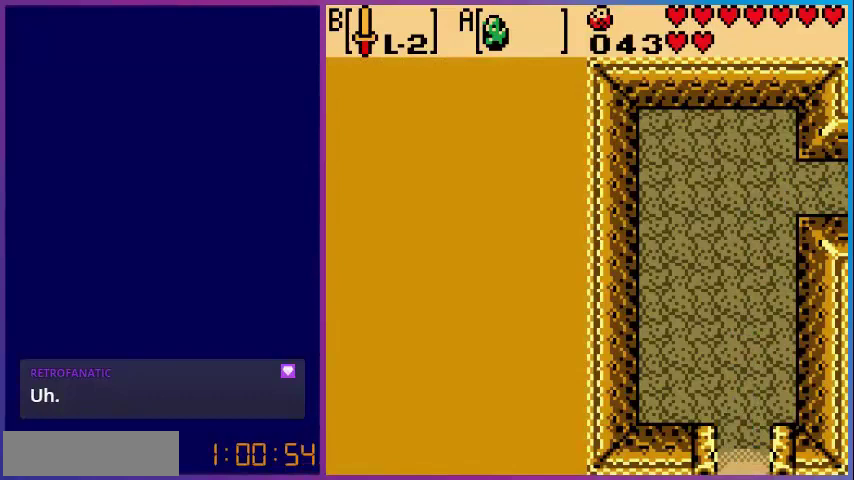
{"buttons": [], "events": []}
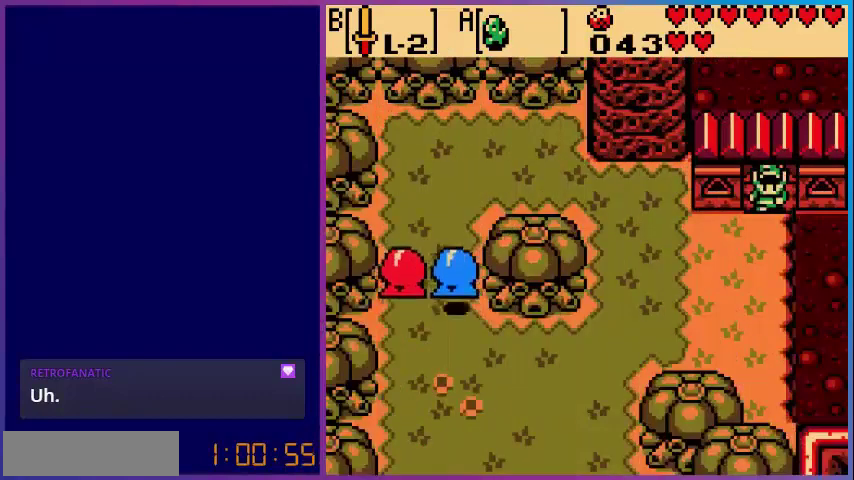
{"buttons": ["DPAD_DOWN"], "events": [[280, "DPAD_DOWN", "down"]]}
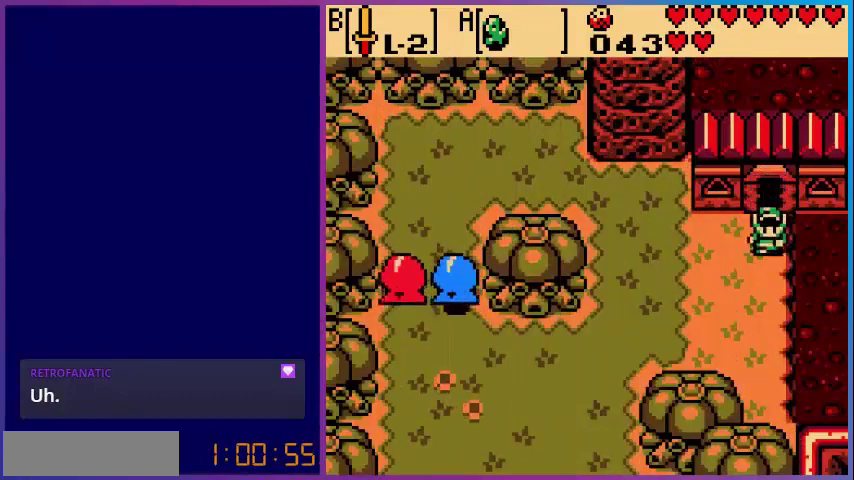
{"buttons": ["DPAD_LEFT"], "events": [[160, "DPAD_DOWN", "up"], [160, "DPAD_LEFT", "down"]]}
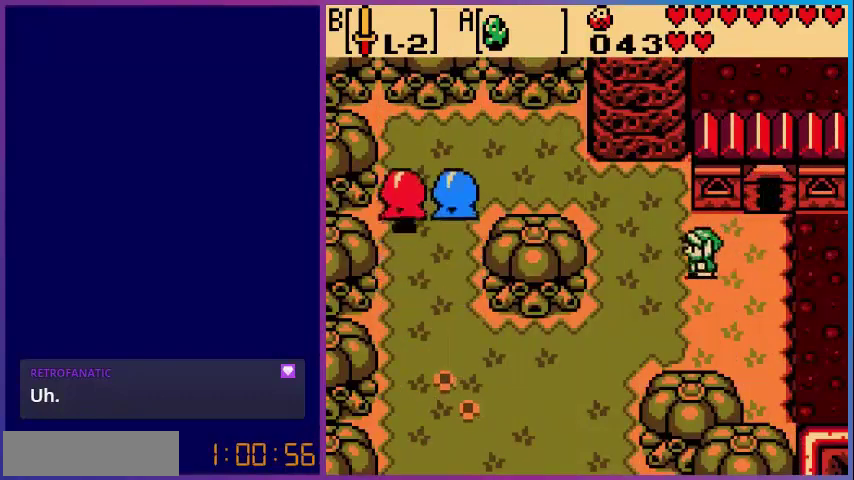
{"buttons": ["DPAD_DOWN", "DPAD_LEFT"], "events": [[240, "DPAD_DOWN", "down"]]}
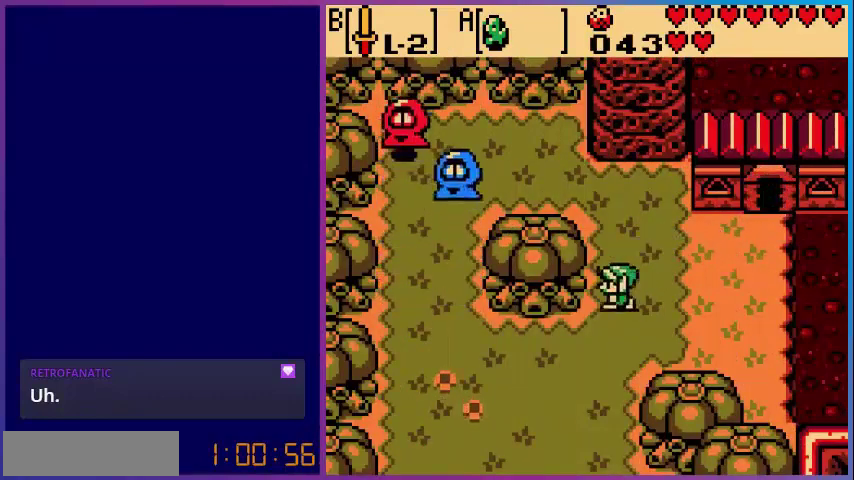
{"buttons": ["DPAD_LEFT"], "events": [[120, "DPAD_LEFT", "up"], [320, "DPAD_LEFT", "down"], [360, "DPAD_DOWN", "up"]]}
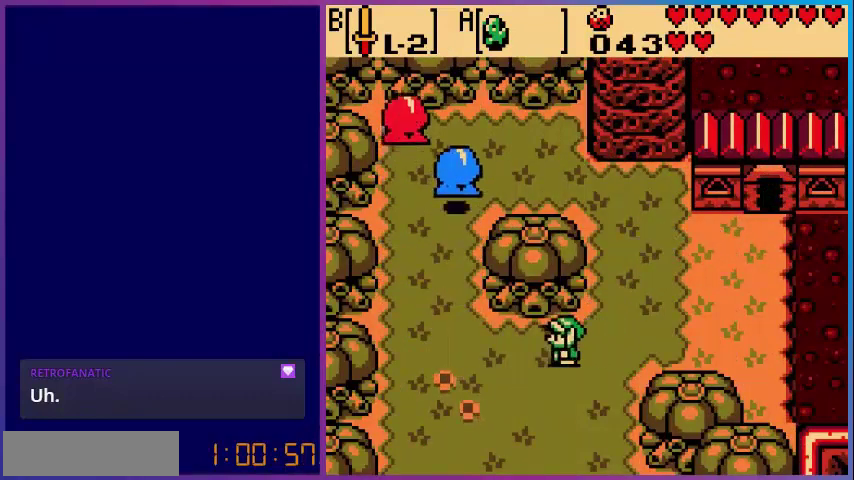
{"buttons": ["DPAD_UP"], "events": [[80, "DPAD_LEFT", "up"], [400, "DPAD_UP", "down"]]}
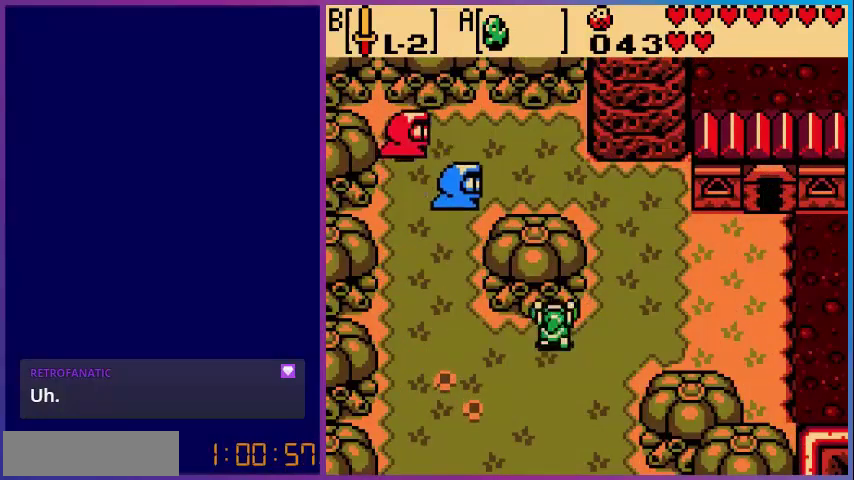
{"buttons": [], "events": [[120, "DPAD_UP", "up"], [240, "DPAD_LEFT", "down"], [360, "DPAD_LEFT", "up"]]}
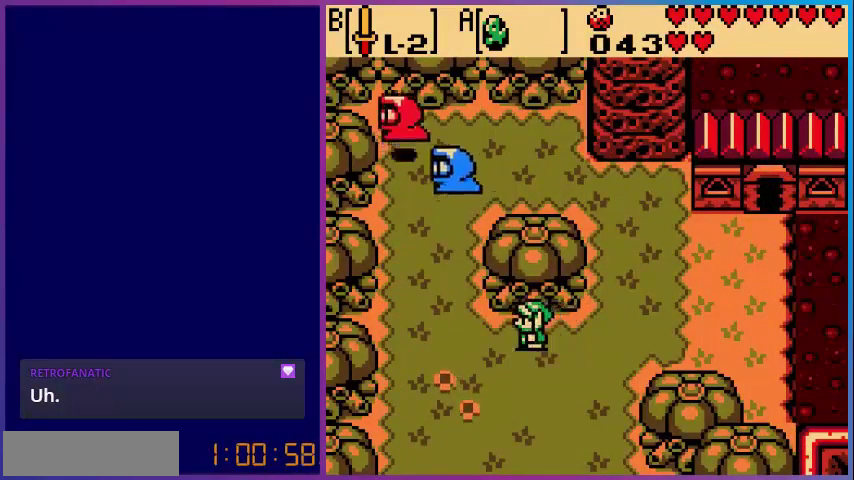
{"buttons": [], "events": []}
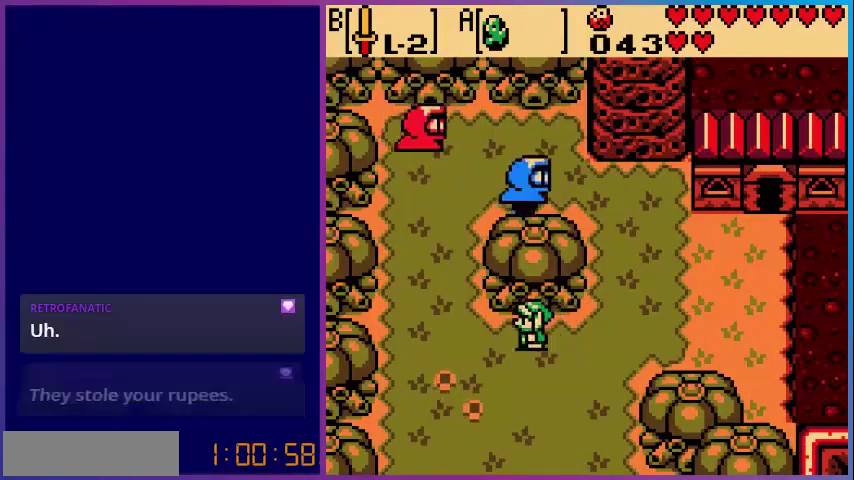
{"buttons": [], "events": []}
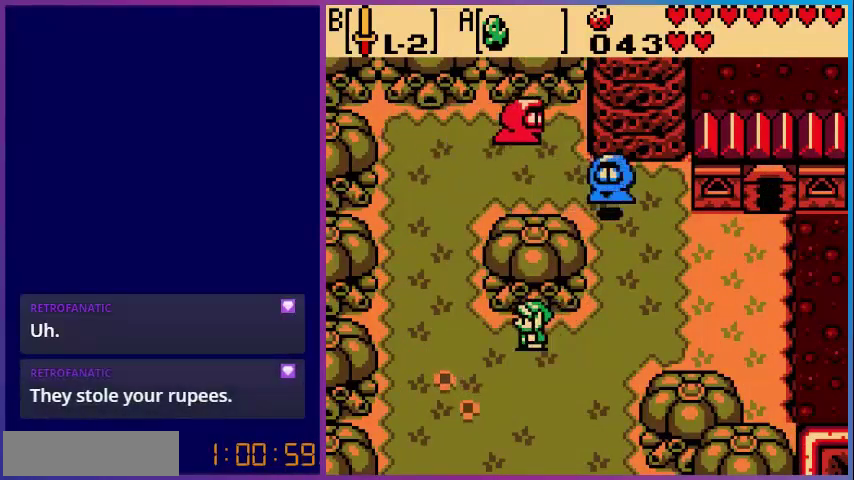
{"buttons": [], "events": [[80, "DPAD_LEFT", "down"], [320, "DPAD_LEFT", "up"]]}
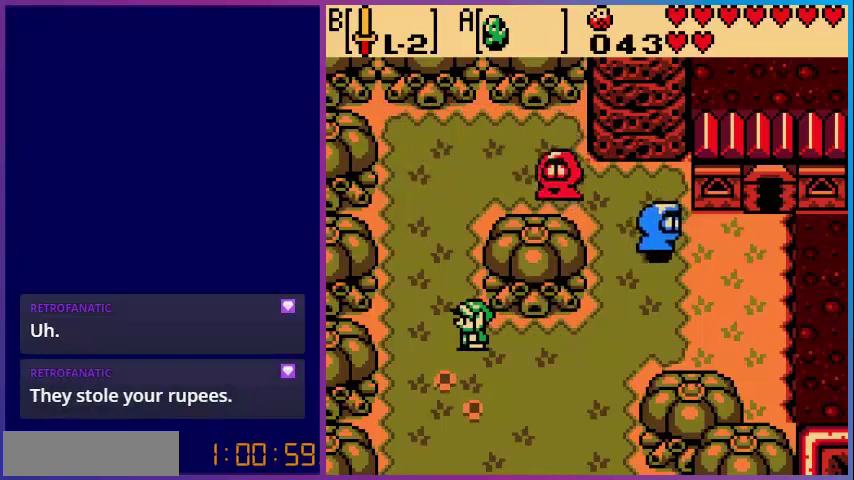
{"buttons": [], "events": [[120, "DPAD_UP", "down"], [400, "DPAD_UP", "up"]]}
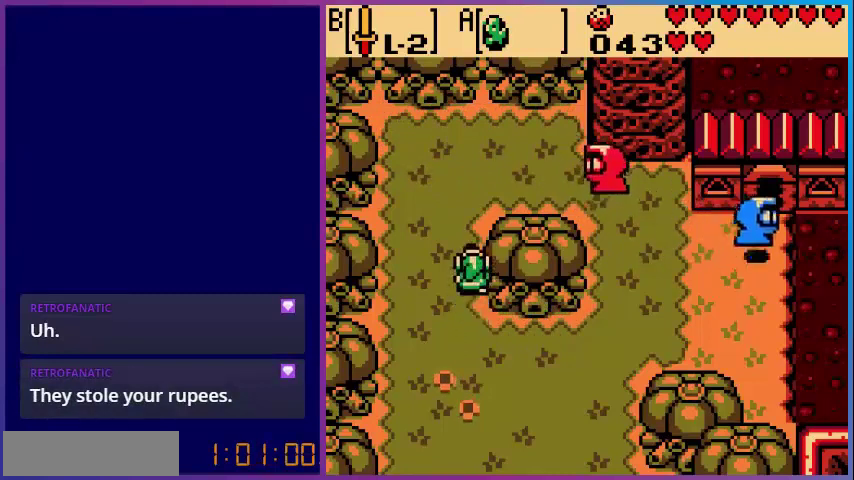
{"buttons": [], "events": []}
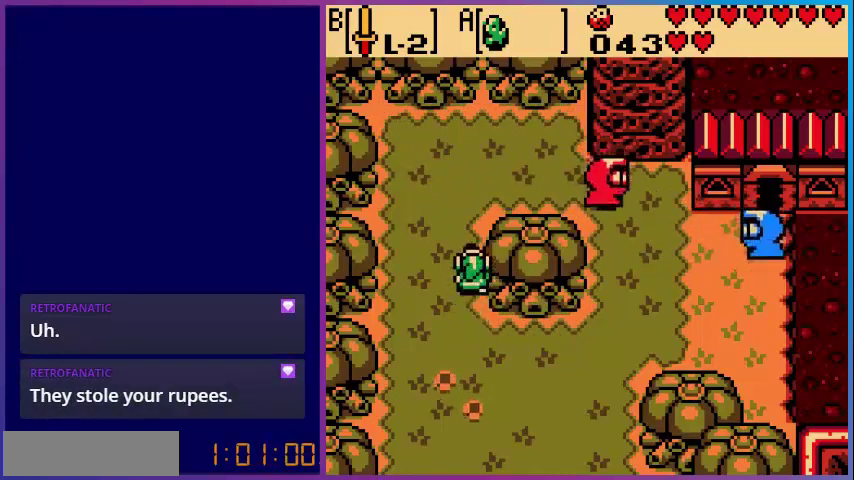
{"buttons": [], "events": []}
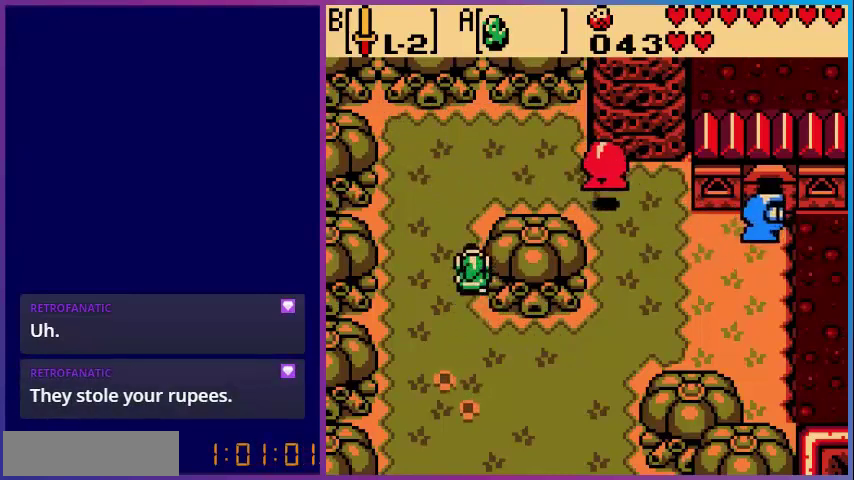
{"buttons": [], "events": []}
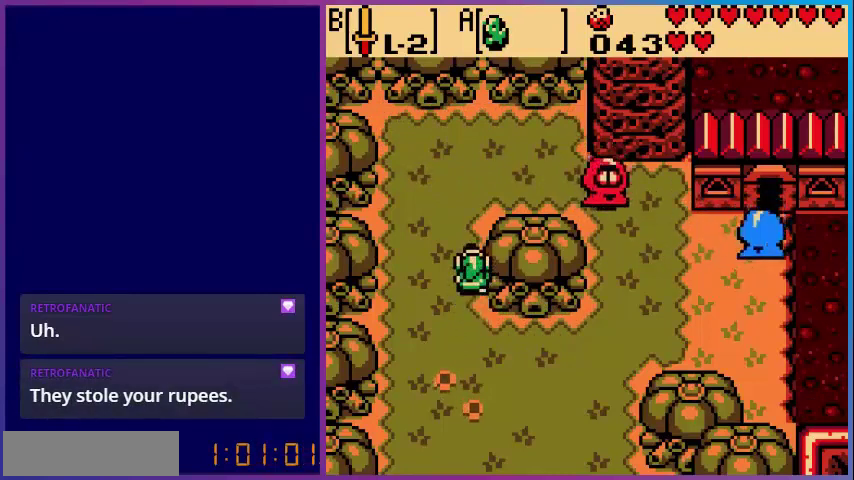
{"buttons": [], "events": [[200, "DPAD_UP", "down"], [240, "DPAD_UP", "up"]]}
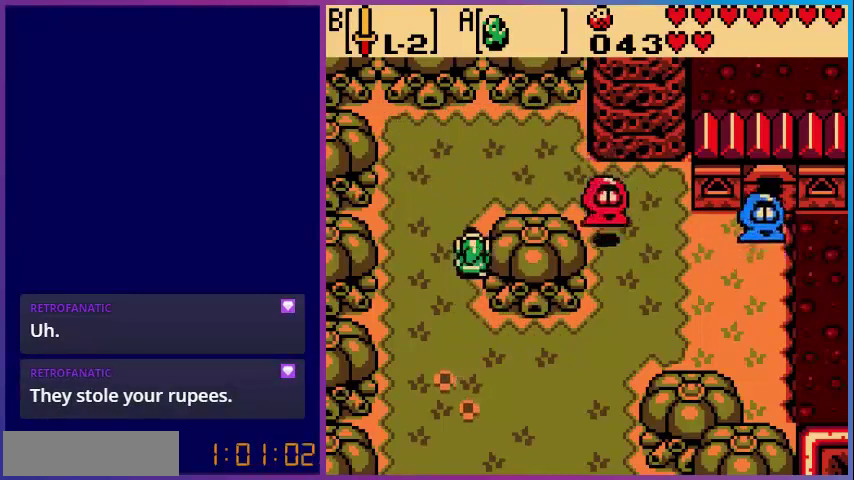
{"buttons": [], "events": []}
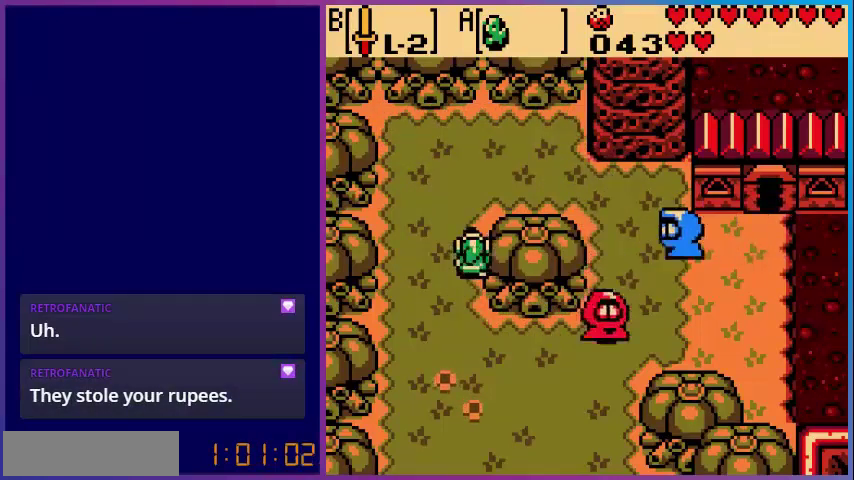
{"buttons": [], "events": []}
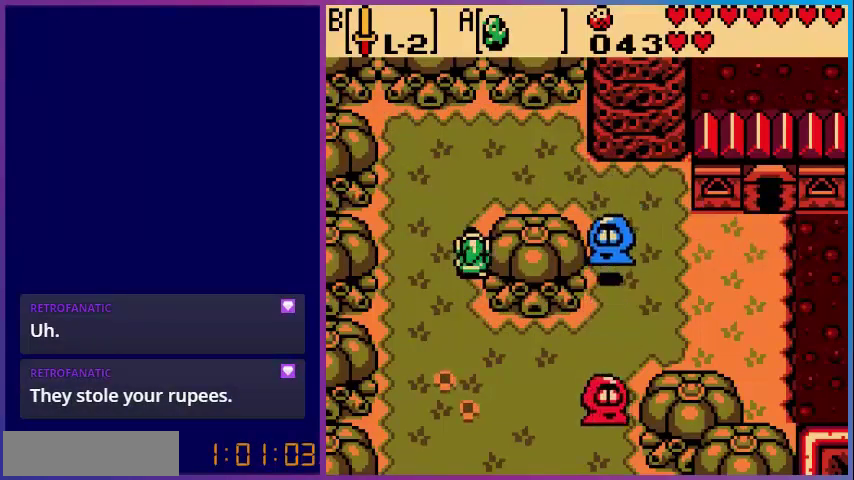
{"buttons": ["DPAD_UP"], "events": [[240, "DPAD_UP", "down"]]}
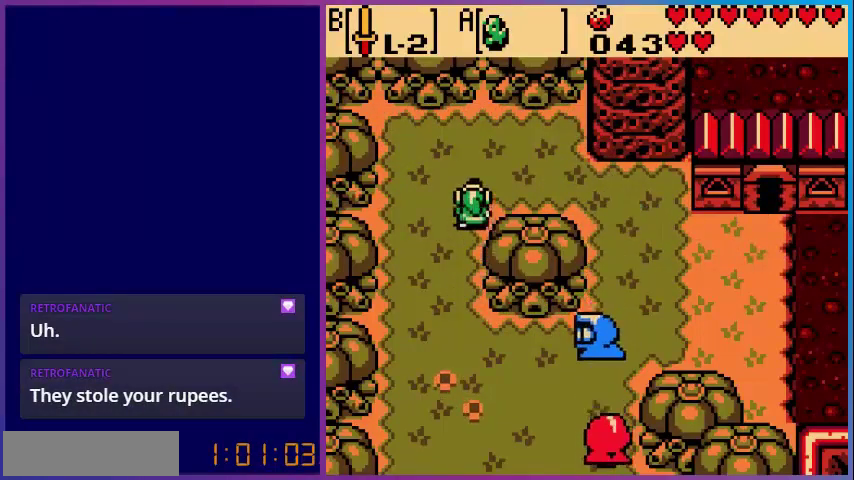
{"buttons": [], "events": [[80, "DPAD_RIGHT", "down"], [80, "DPAD_UP", "up"], [400, "DPAD_RIGHT", "up"]]}
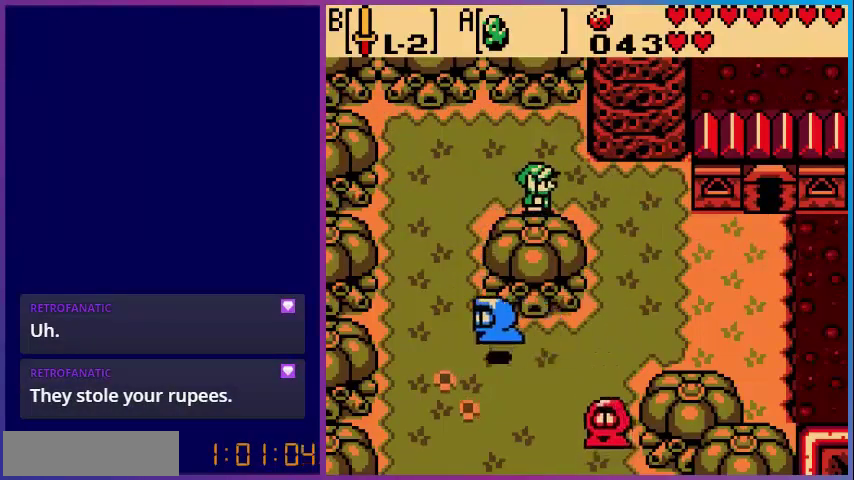
{"buttons": [], "events": [[320, "DPAD_DOWN", "down"], [400, "DPAD_DOWN", "up"]]}
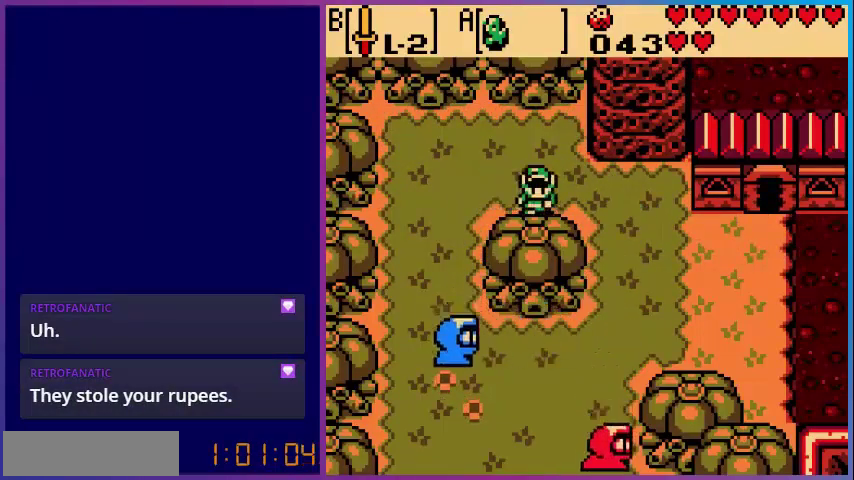
{"buttons": [], "events": []}
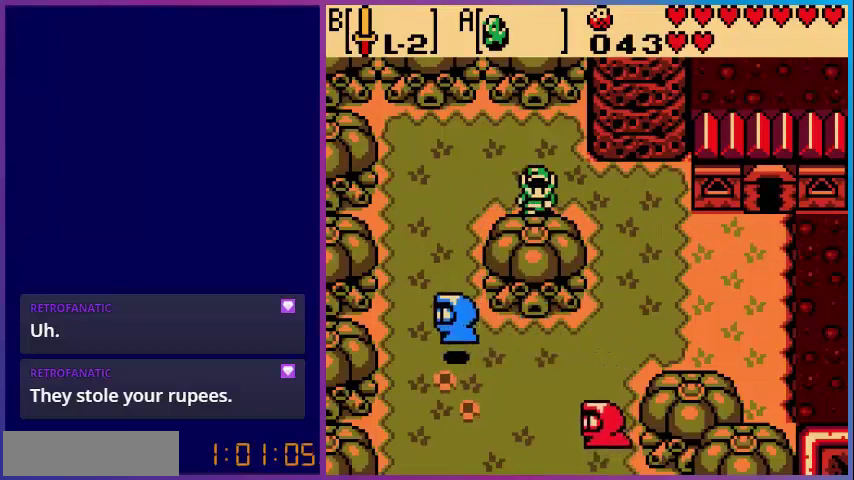
{"buttons": [], "events": []}
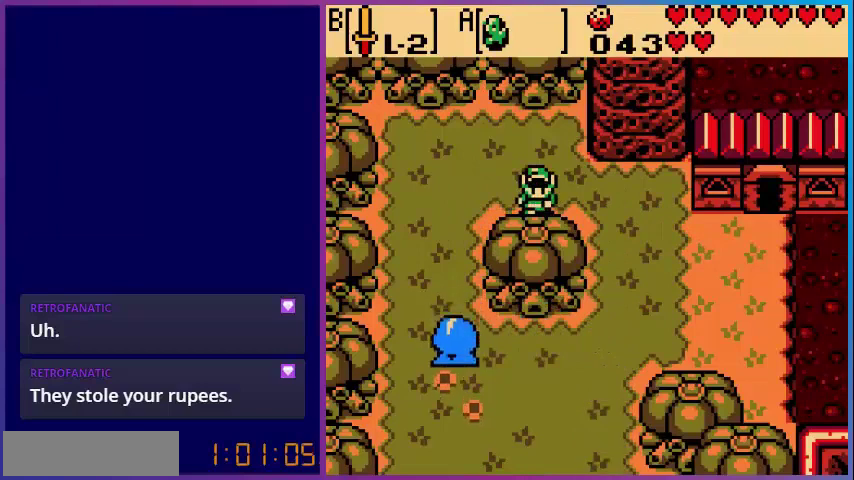
{"buttons": [], "events": []}
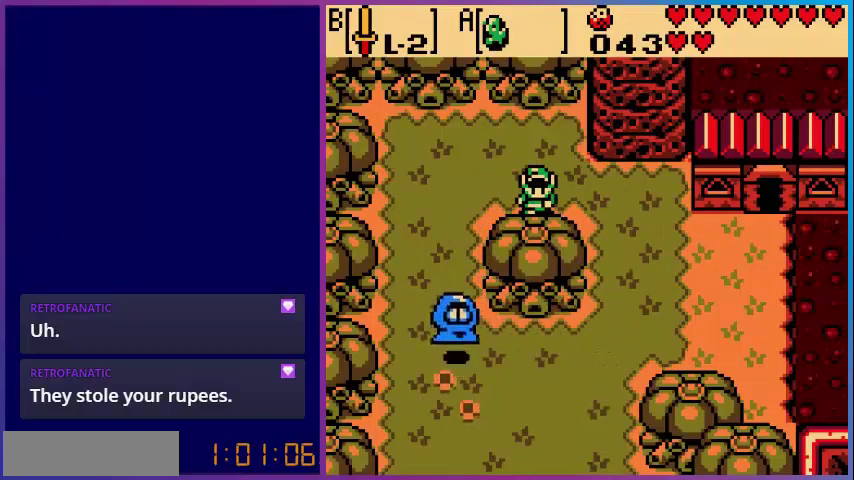
{"buttons": [], "events": []}
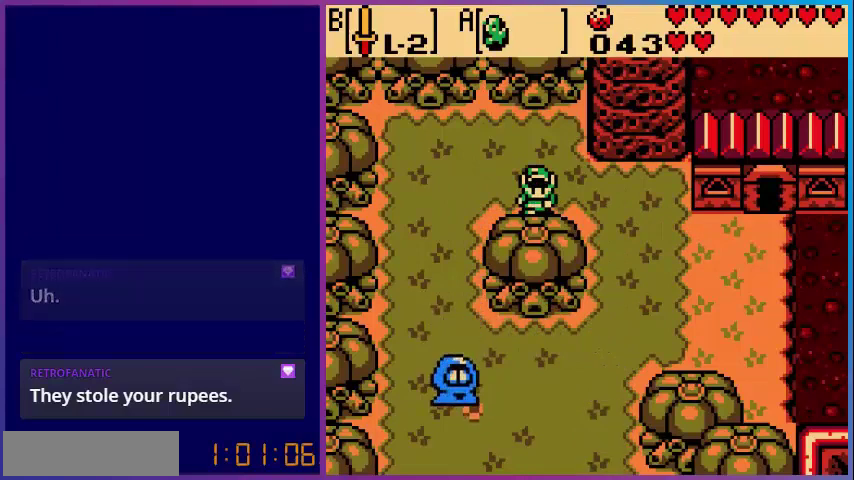
{"buttons": [], "events": []}
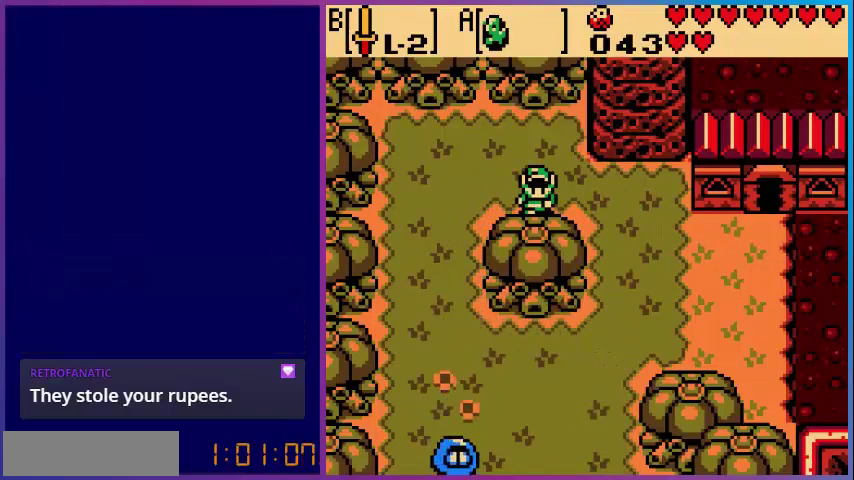
{"buttons": ["DPAD_RIGHT"], "events": [[320, "DPAD_RIGHT", "down"]]}
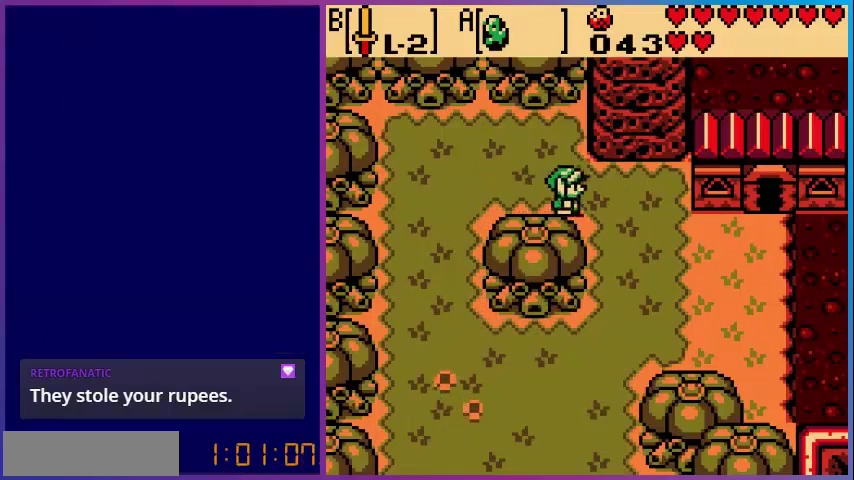
{"buttons": ["DPAD_DOWN"], "events": [[200, "DPAD_DOWN", "down"], [200, "DPAD_RIGHT", "up"]]}
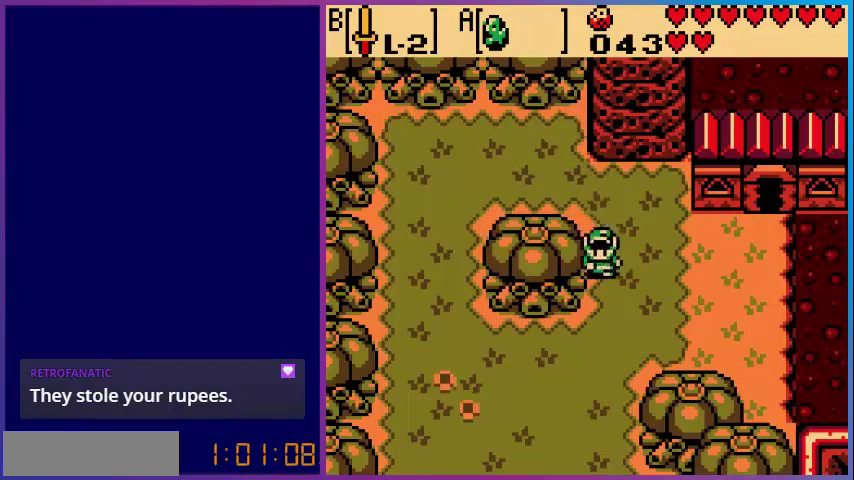
{"buttons": ["DPAD_DOWN"], "events": []}
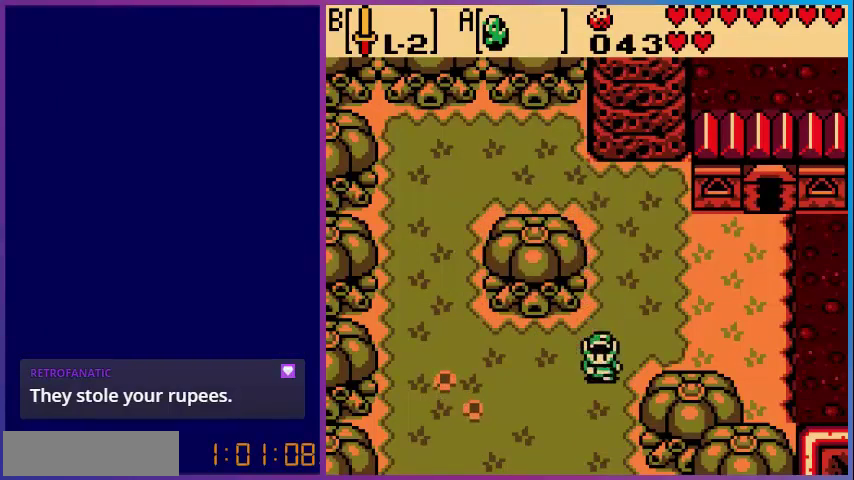
{"buttons": ["DPAD_DOWN"], "events": []}